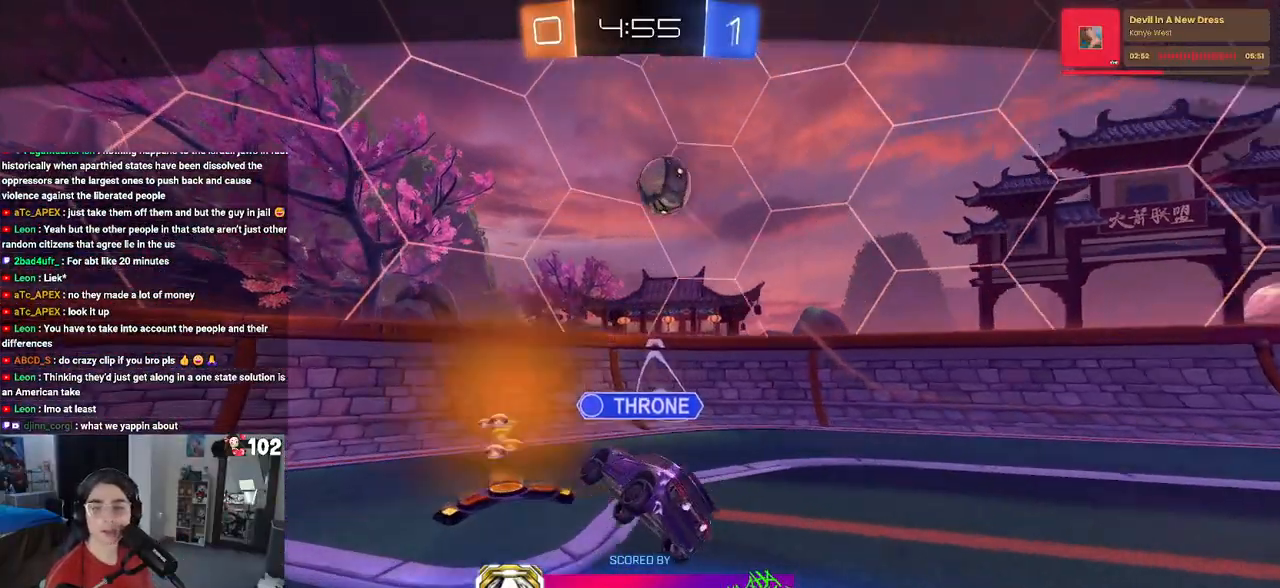
Gameplay with a controller (PlayStation layout); each line is a JSON object with the inputs held at the frame after it. "events" lists button and stick changes between this image and that frame as [ms after this image, input, new state], when the widget could be followed in between.
{"buttons": [], "left_stick": "center", "right_stick": "center", "events": [[250, "CROSS", "down"], [350, "CROSS", "up"]]}
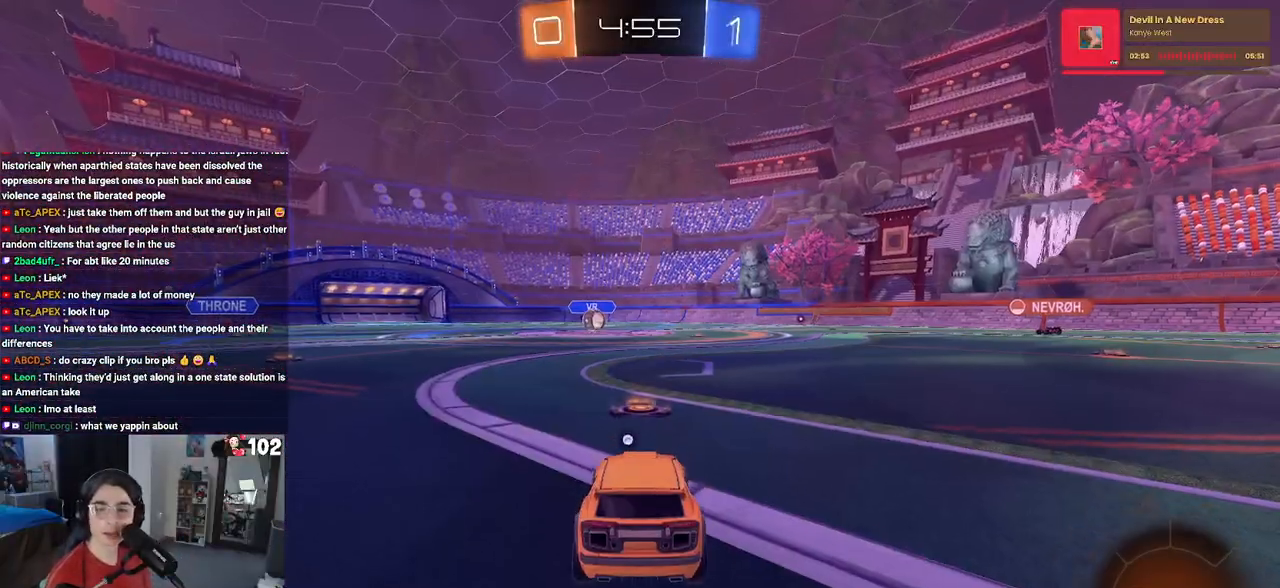
{"buttons": [], "left_stick": "center", "right_stick": "center", "events": []}
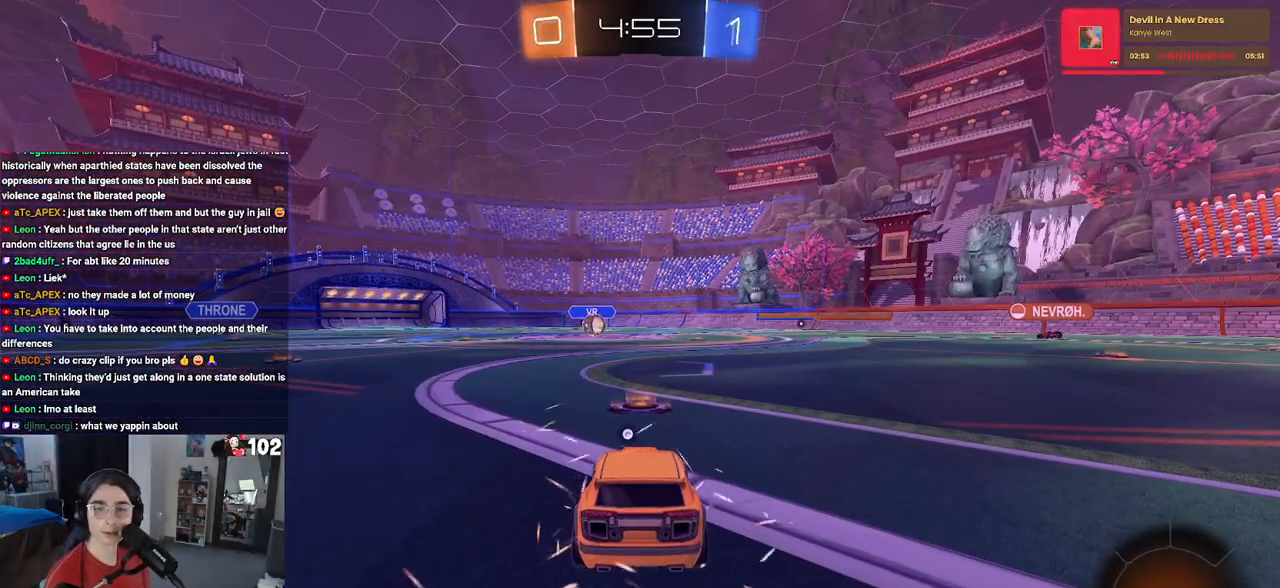
{"buttons": [], "left_stick": "center", "right_stick": "center", "events": []}
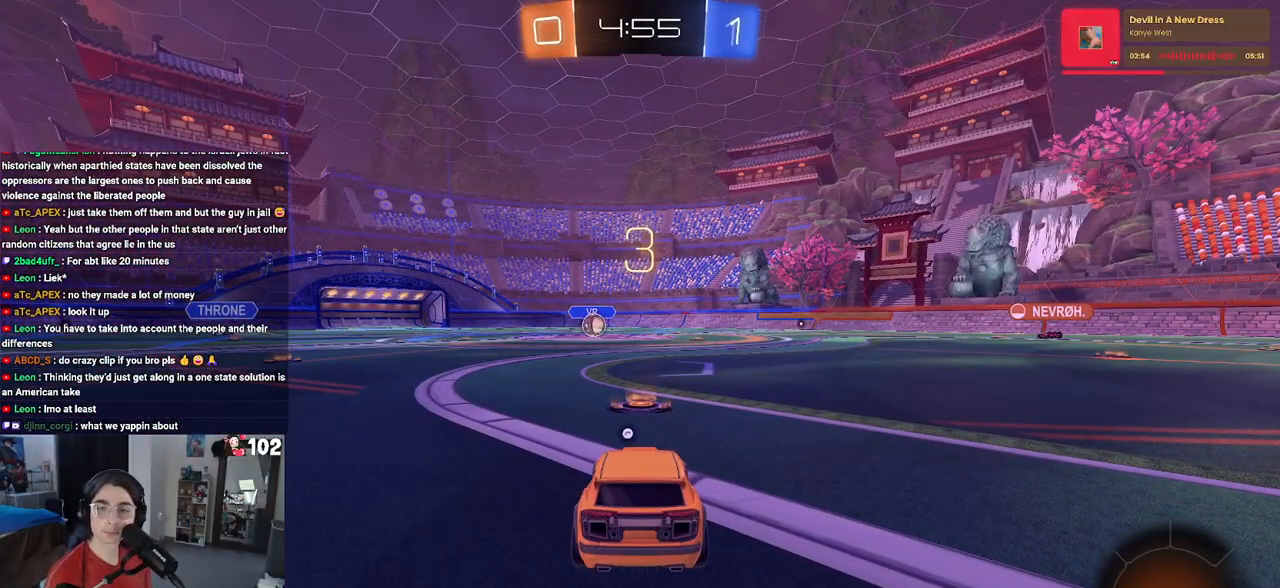
{"buttons": ["TRIANGLE"], "left_stick": "center", "right_stick": "center", "events": [[433, "TRIANGLE", "down"]]}
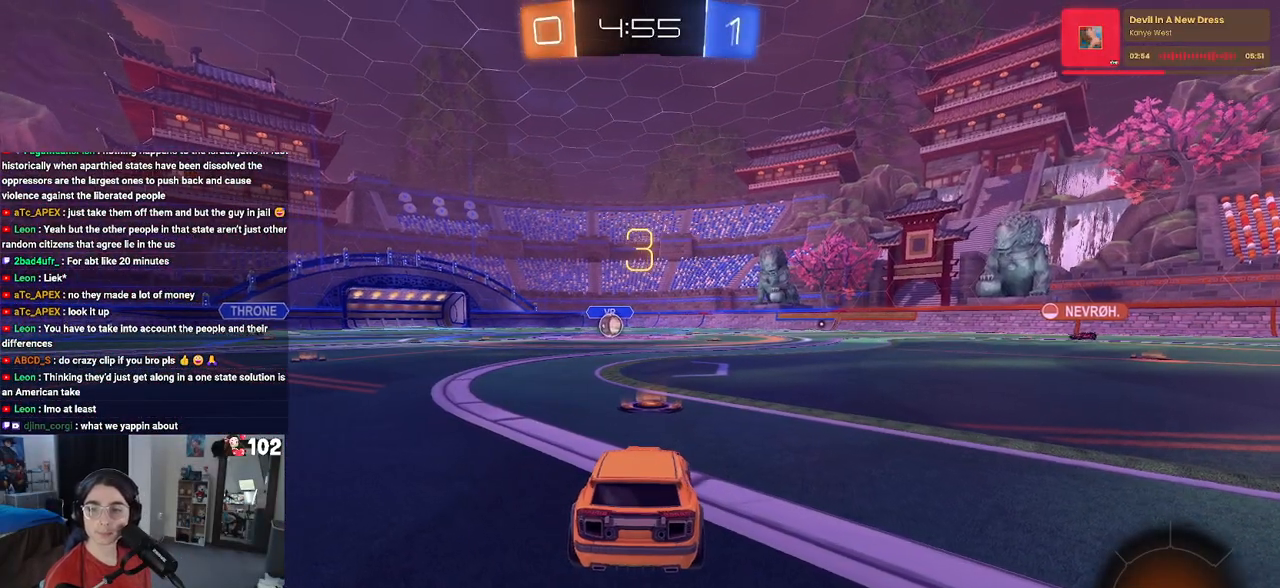
{"buttons": [], "left_stick": "center", "right_stick": "center", "events": [[33, "TRIANGLE", "up"], [117, "TRIANGLE", "down"], [233, "TRIANGLE", "up"]]}
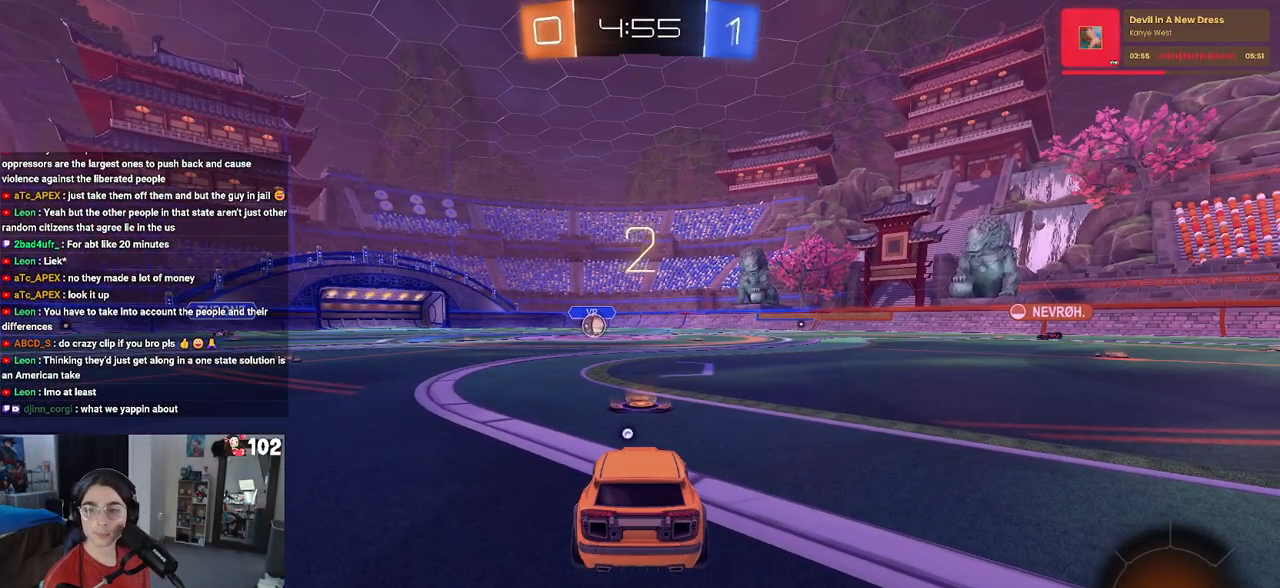
{"buttons": [], "left_stick": "center", "right_stick": "center", "events": []}
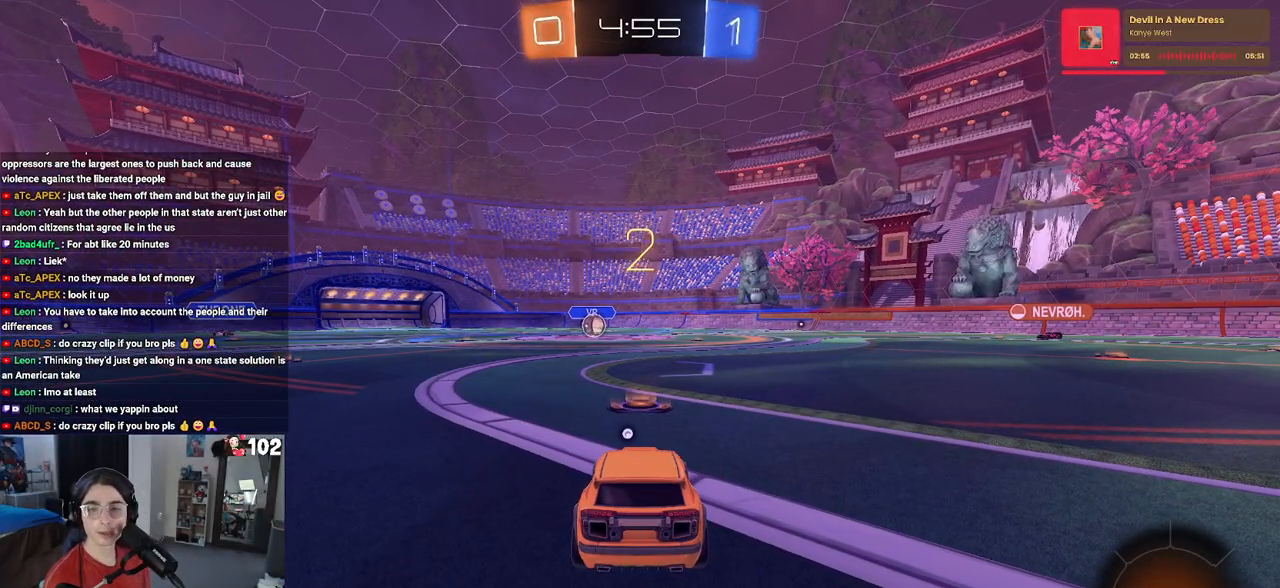
{"buttons": ["R2"], "left_stick": "center", "right_stick": "center", "events": [[183, "R2", "down"]]}
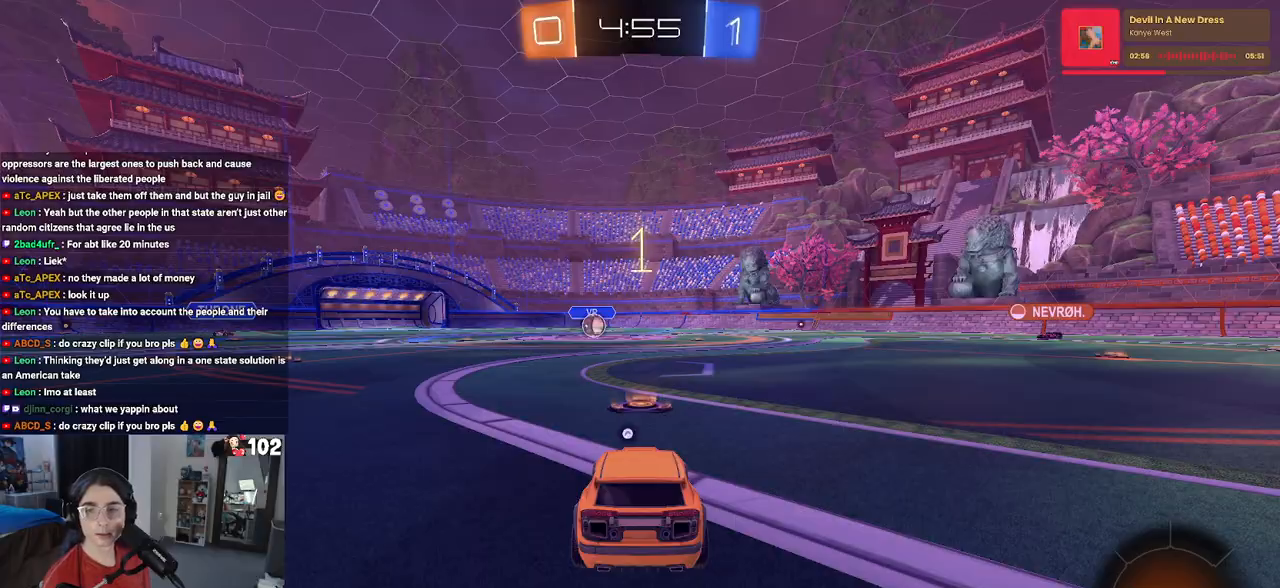
{"buttons": ["R2"], "left_stick": "center", "right_stick": "center", "events": []}
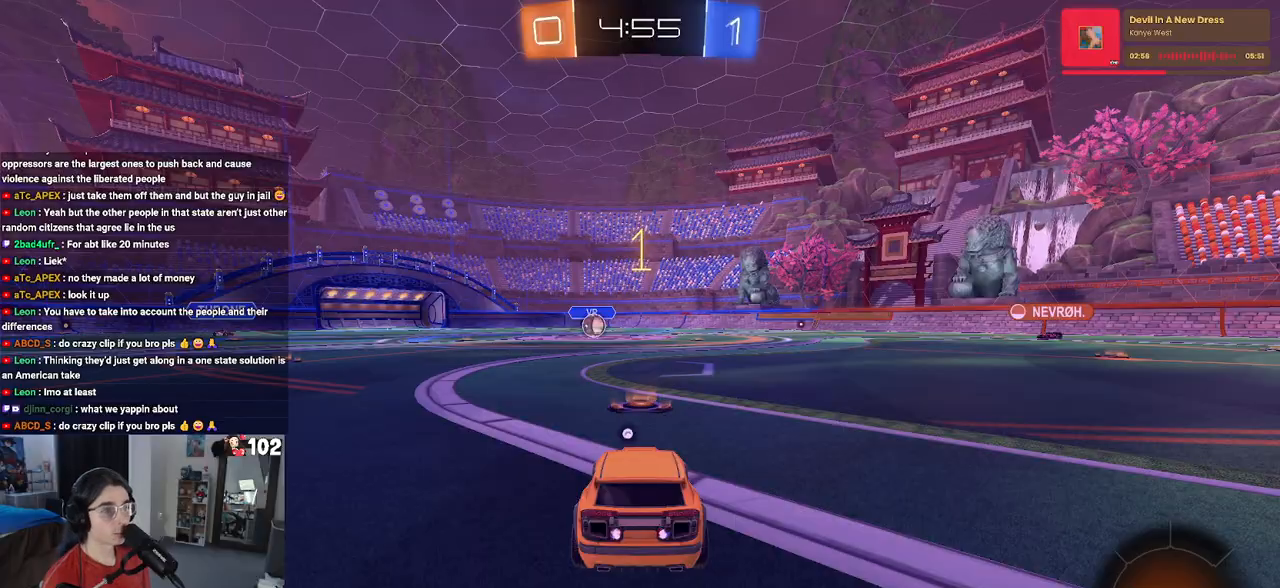
{"buttons": ["R1", "R2"], "left_stick": "right", "right_stick": "center", "events": [[33, "TRIANGLE", "down"], [100, "TRIANGLE", "up"], [150, "R1", "down"], [467, "left_stick", "right"]]}
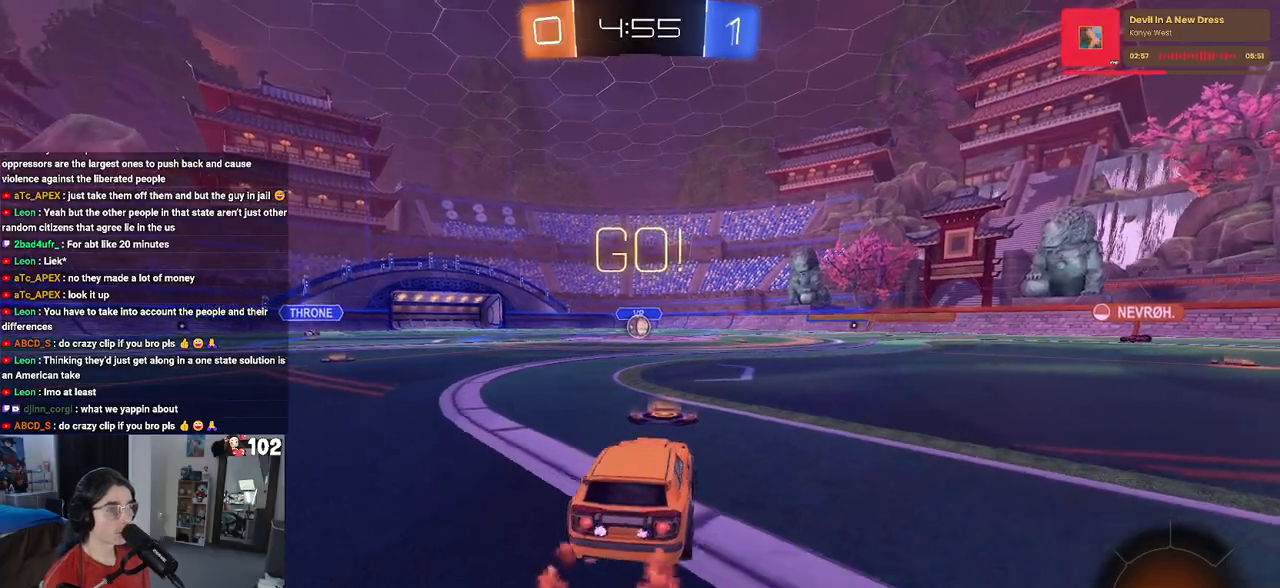
{"buttons": ["SQUARE", "R1", "R2"], "left_stick": "down", "right_stick": "center", "events": [[83, "left_stick", "up"], [117, "CROSS", "down"], [167, "left_stick", "up-left"], [217, "CROSS", "up"], [283, "CROSS", "down"], [317, "SQUARE", "down"], [350, "CROSS", "up"], [350, "left_stick", "down"]]}
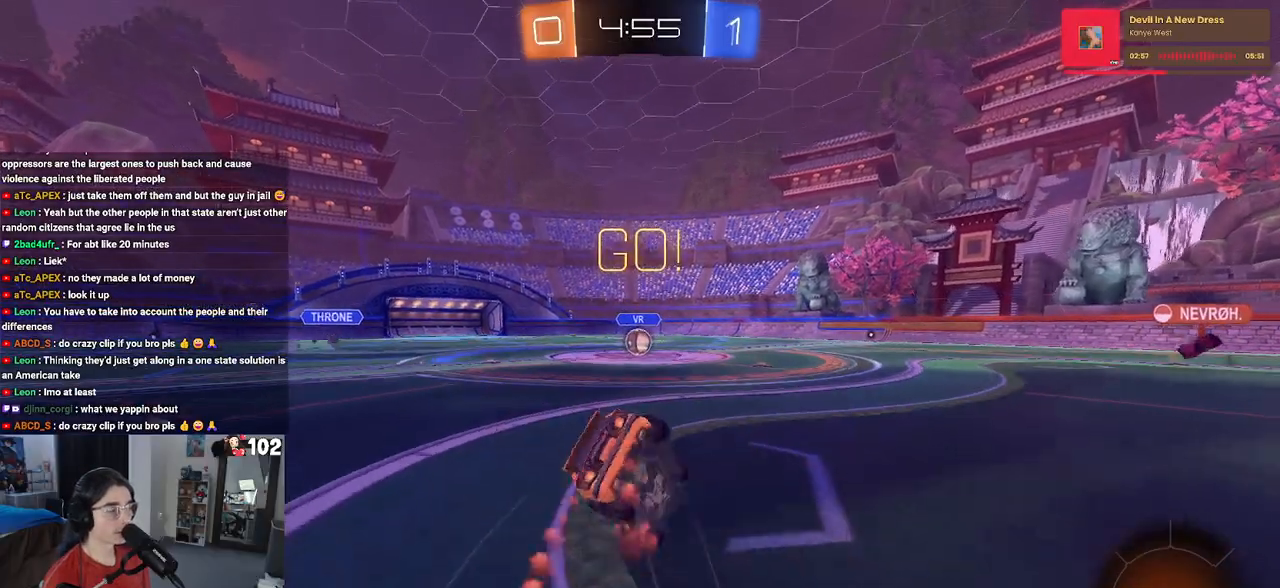
{"buttons": ["SQUARE", "R1", "R2"], "left_stick": "down-left", "right_stick": "center", "events": [[133, "left_stick", "down-left"]]}
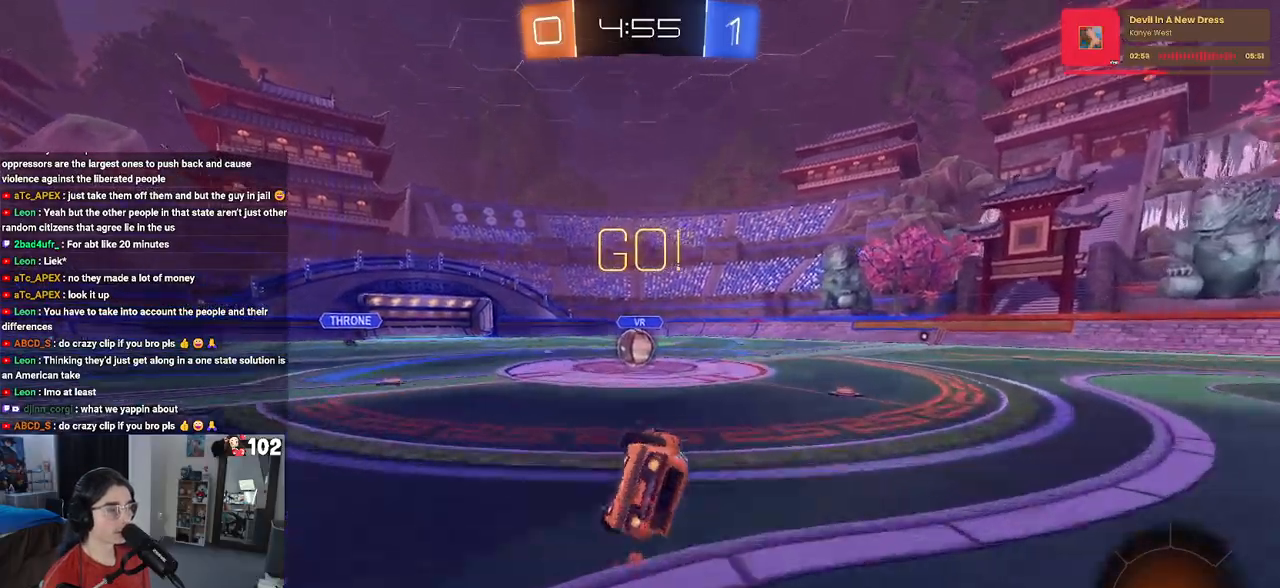
{"buttons": ["CROSS", "R2"], "left_stick": "center", "right_stick": "center", "events": [[317, "left_stick", "down-right"], [350, "R1", "up"], [350, "SQUARE", "up"], [383, "left_stick", "center"], [483, "CROSS", "down"]]}
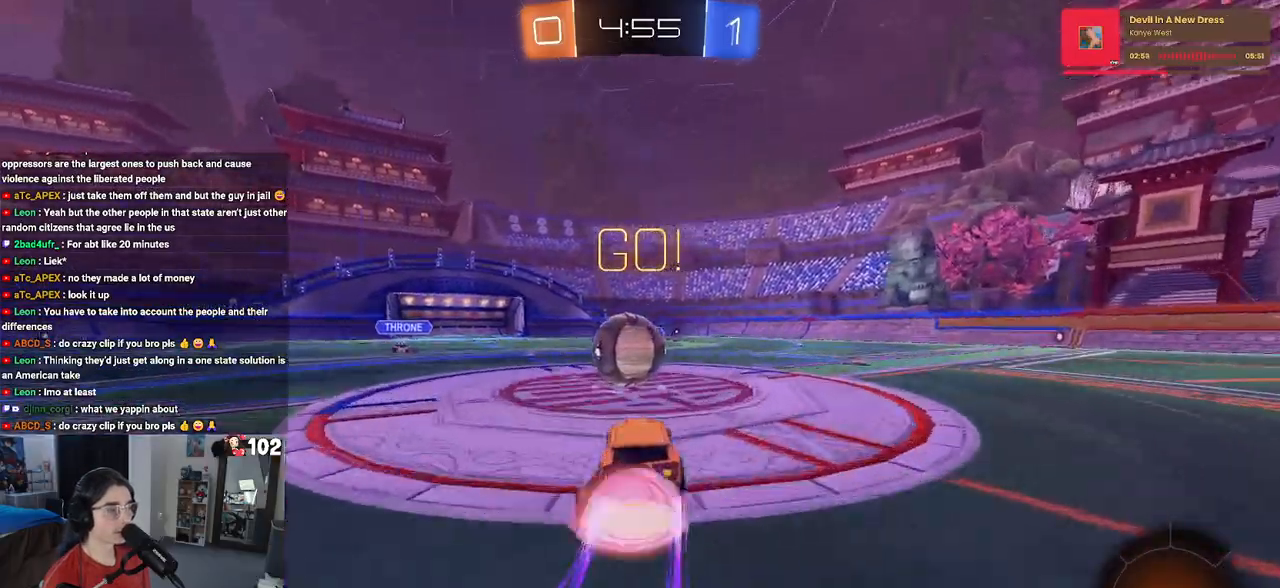
{"buttons": ["SQUARE", "R2"], "left_stick": "down-left", "right_stick": "center", "events": [[50, "left_stick", "up-left"], [83, "CROSS", "up"], [167, "CROSS", "down"], [217, "SQUARE", "down"], [250, "CROSS", "up"], [267, "left_stick", "down-left"]]}
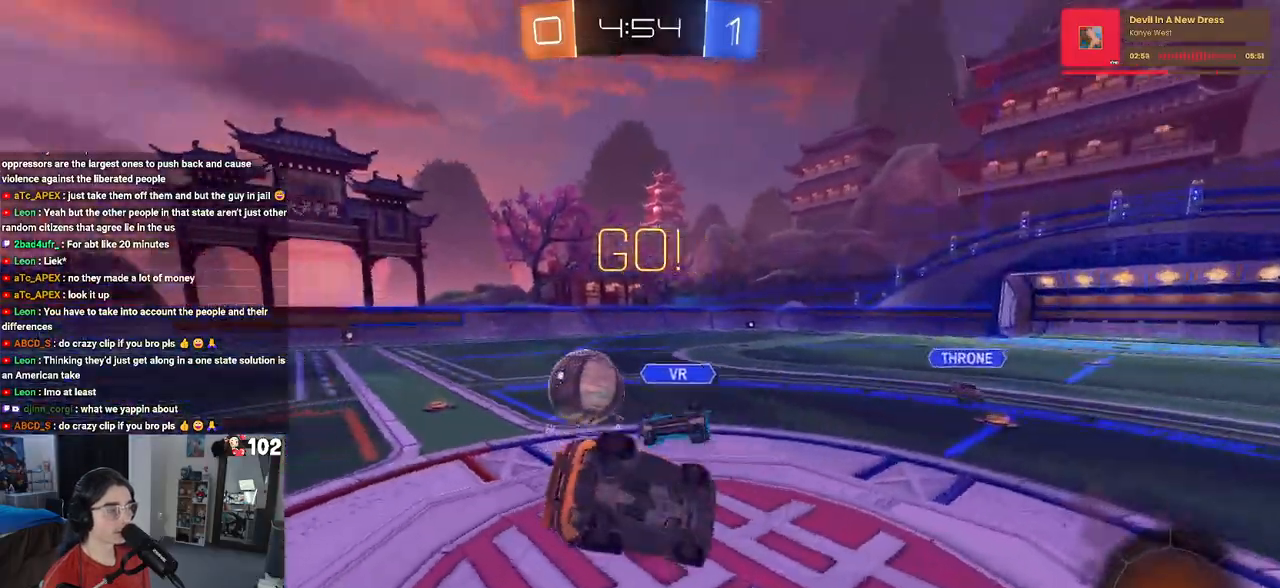
{"buttons": ["SQUARE", "R2"], "left_stick": "down-left", "right_stick": "center", "events": []}
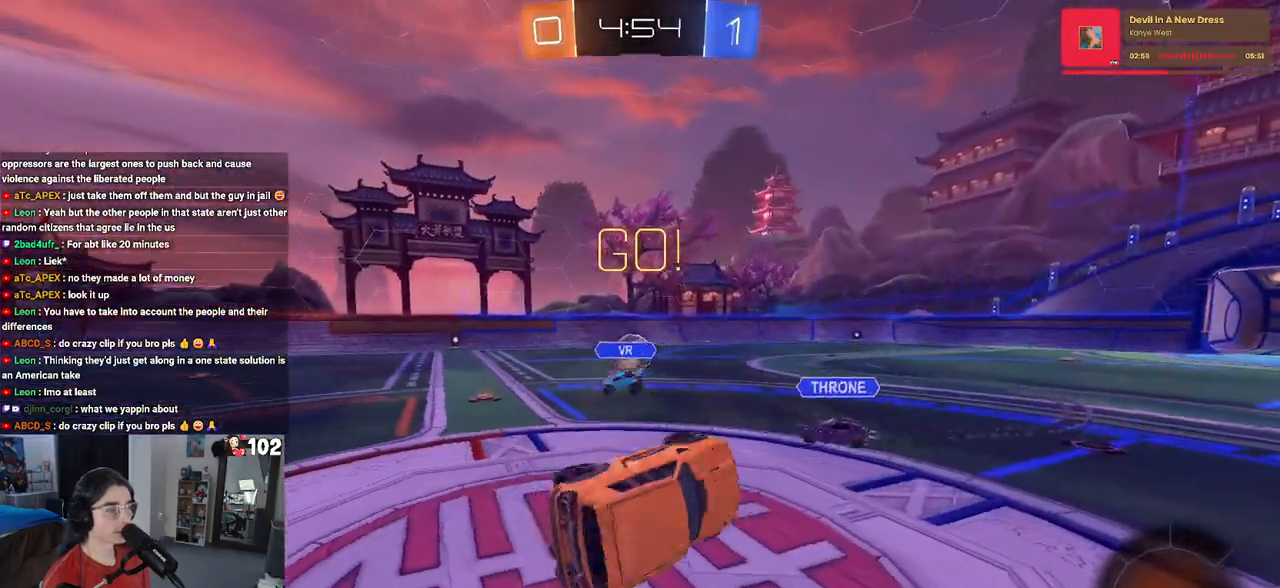
{"buttons": ["R2"], "left_stick": "down-right", "right_stick": "center", "events": [[67, "left_stick", "down-right"], [83, "SQUARE", "up"], [200, "TRIANGLE", "down"], [300, "TRIANGLE", "up"]]}
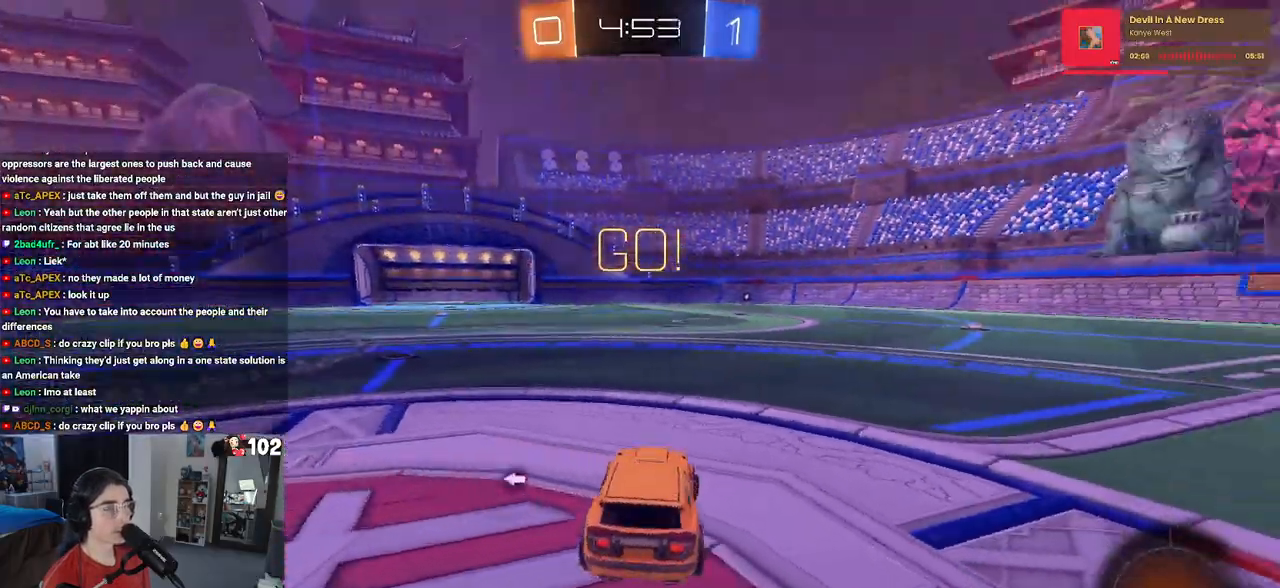
{"buttons": ["R2"], "left_stick": "right", "right_stick": "center", "events": [[383, "left_stick", "right"]]}
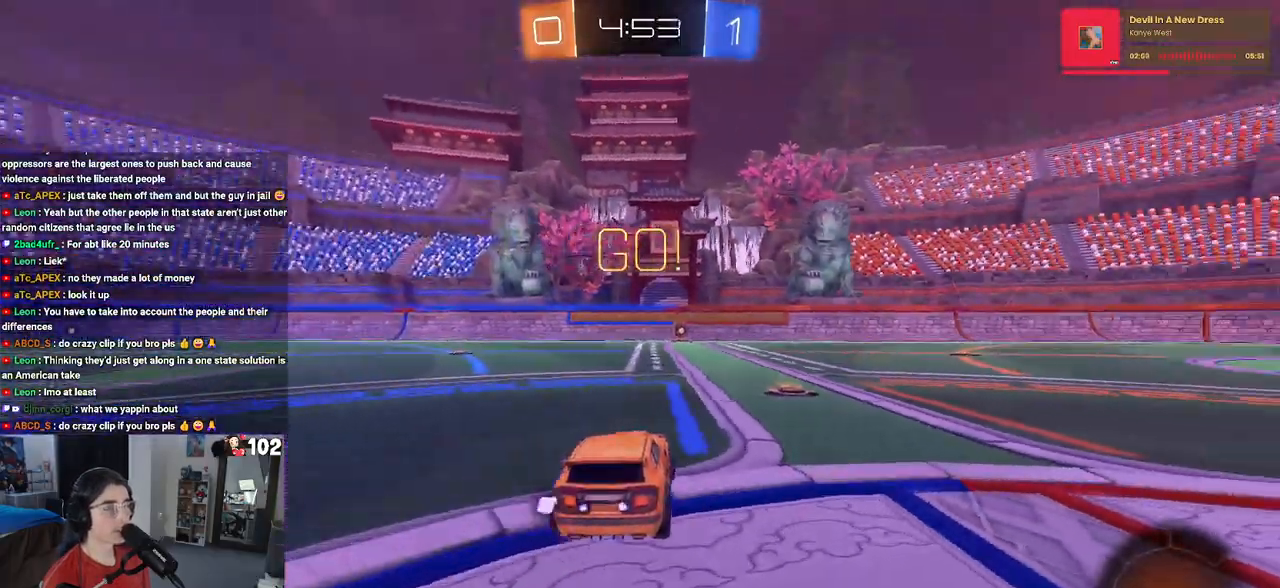
{"buttons": ["SQUARE", "R1", "R2"], "left_stick": "down-left", "right_stick": "center", "events": [[83, "left_stick", "center"], [233, "CROSS", "down"], [317, "left_stick", "up-left"], [333, "CROSS", "up"], [400, "CROSS", "down"], [417, "R1", "down"], [450, "SQUARE", "down"], [467, "CROSS", "up"], [467, "left_stick", "down-left"]]}
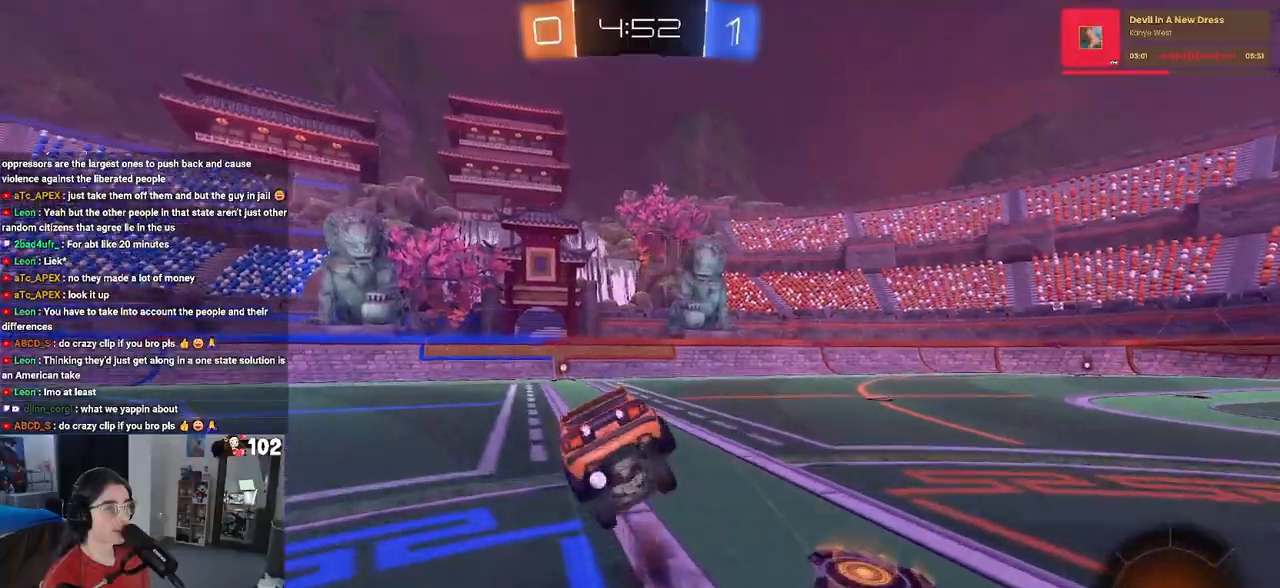
{"buttons": ["SQUARE", "R1", "R2"], "left_stick": "down-left", "right_stick": "center", "events": []}
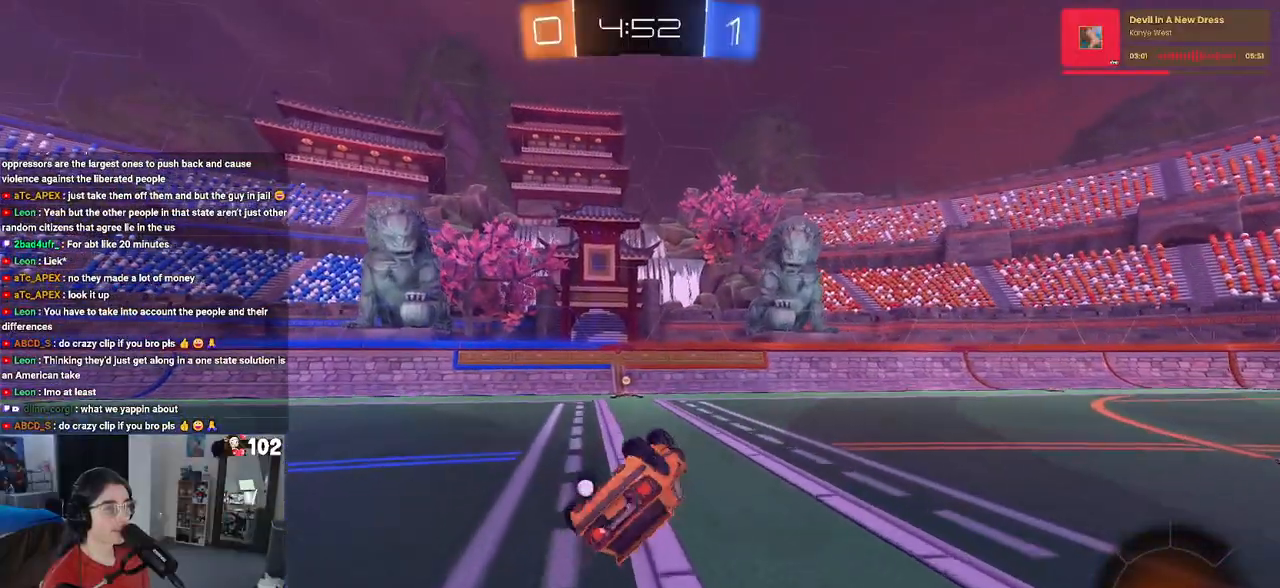
{"buttons": ["R2"], "left_stick": "center", "right_stick": "center", "events": [[250, "SQUARE", "up"], [283, "left_stick", "center"], [350, "R1", "up"], [400, "TRIANGLE", "down"], [500, "TRIANGLE", "up"]]}
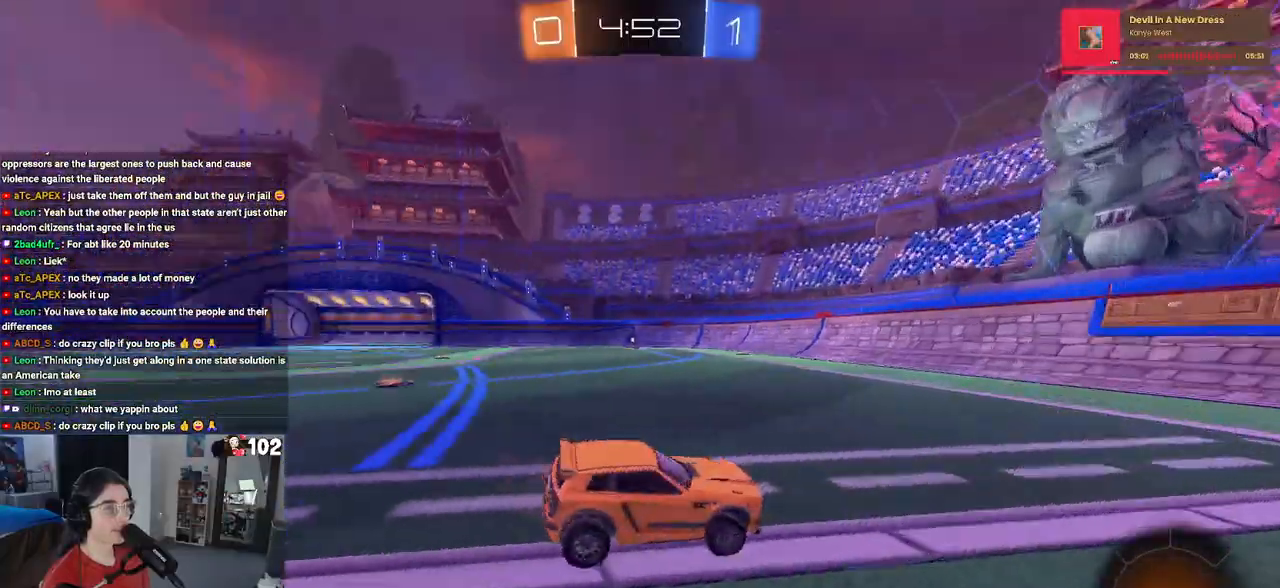
{"buttons": ["SQUARE", "R2"], "left_stick": "right", "right_stick": "center", "events": [[350, "left_stick", "right"], [367, "SQUARE", "down"]]}
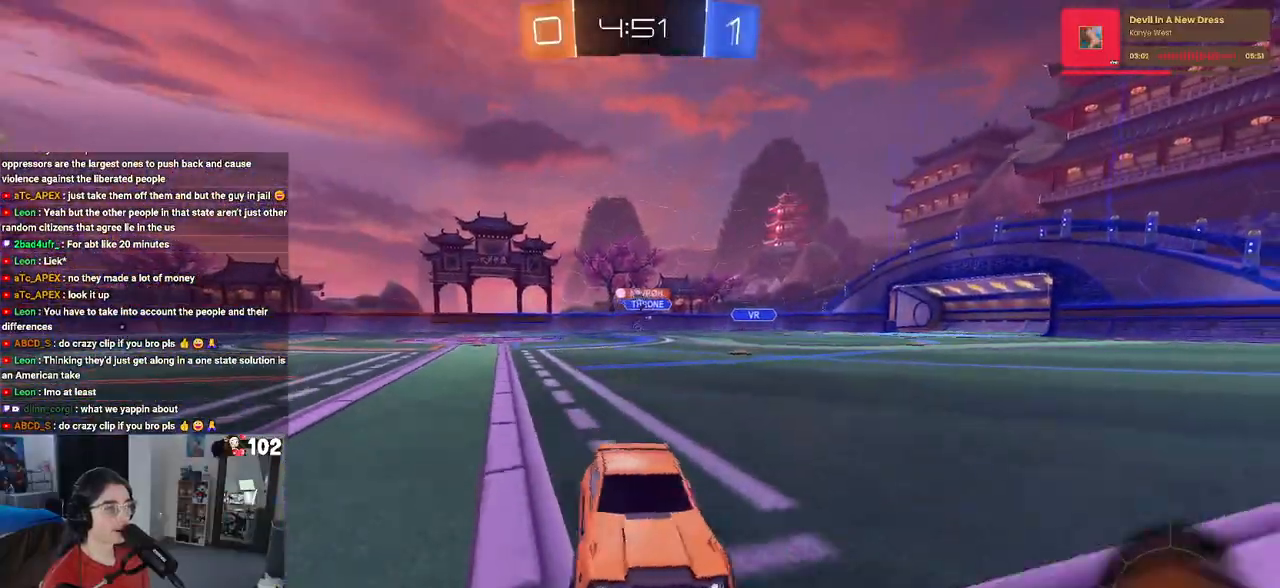
{"buttons": ["R2"], "left_stick": "right", "right_stick": "center", "events": [[17, "SQUARE", "up"]]}
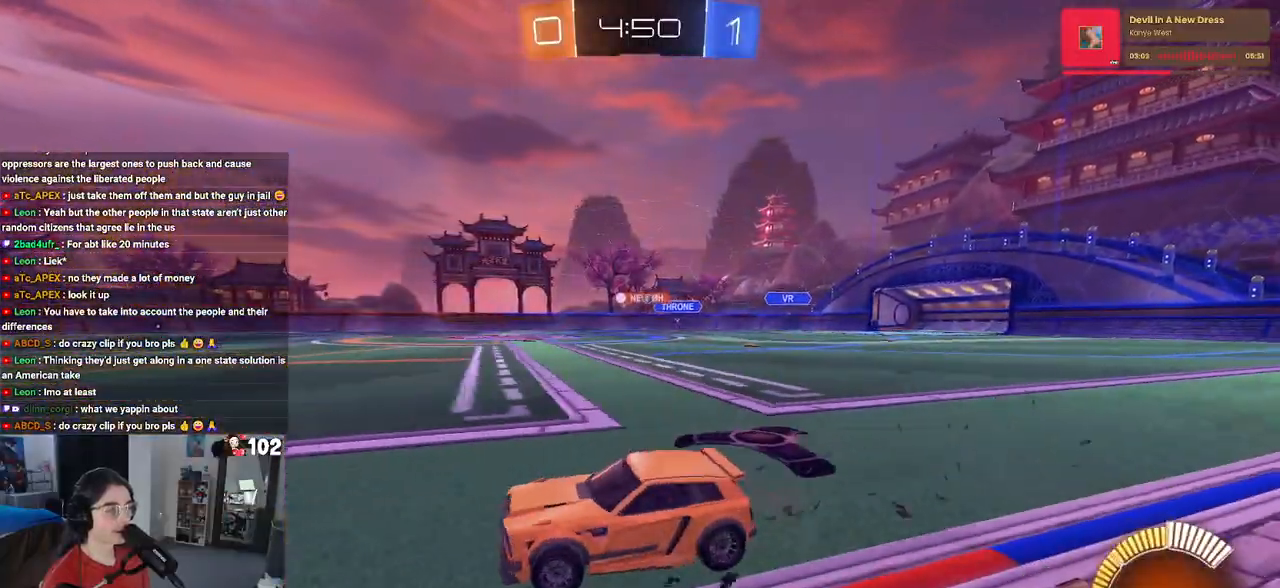
{"buttons": ["R2"], "left_stick": "right", "right_stick": "center", "events": []}
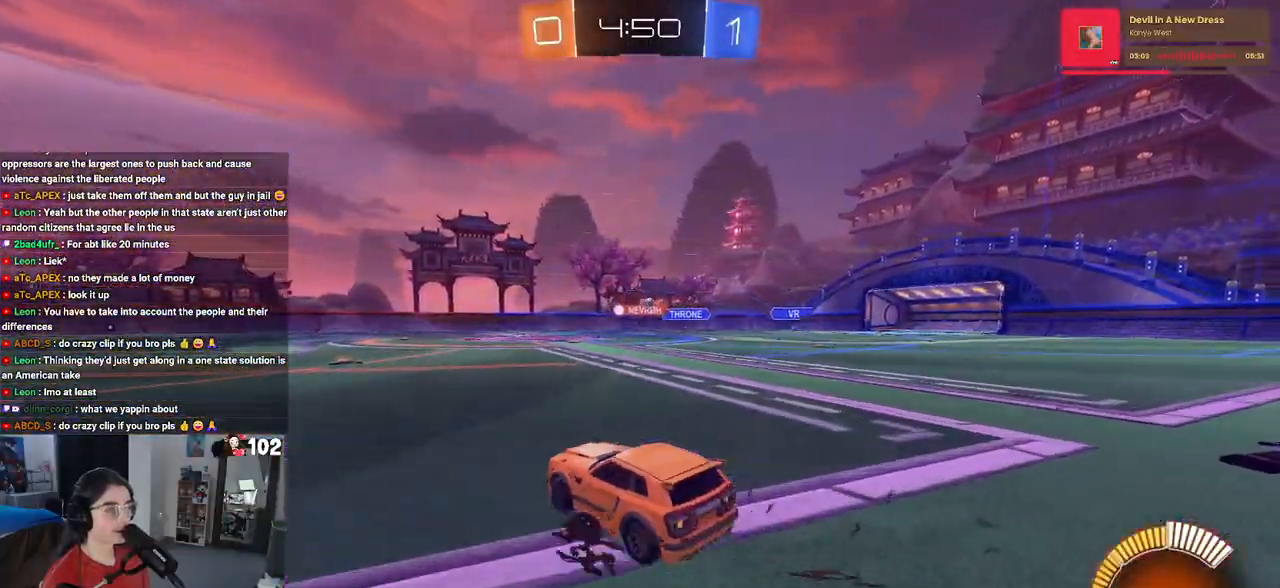
{"buttons": ["SQUARE", "R1", "R2"], "left_stick": "down-left", "right_stick": "center", "events": [[200, "CROSS", "down"], [200, "R1", "down"], [250, "left_stick", "up-left"], [283, "CROSS", "up"], [350, "CROSS", "down"], [417, "SQUARE", "down"], [433, "left_stick", "down-left"], [450, "CROSS", "up"]]}
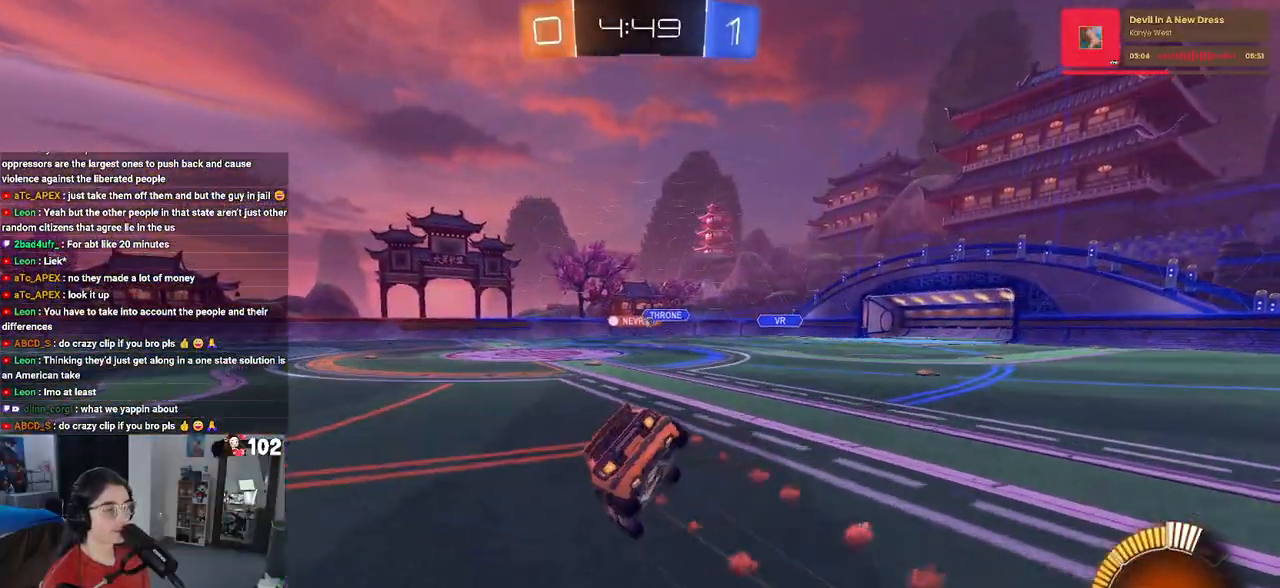
{"buttons": ["SQUARE", "R2"], "left_stick": "down-left", "right_stick": "center", "events": [[150, "R1", "up"]]}
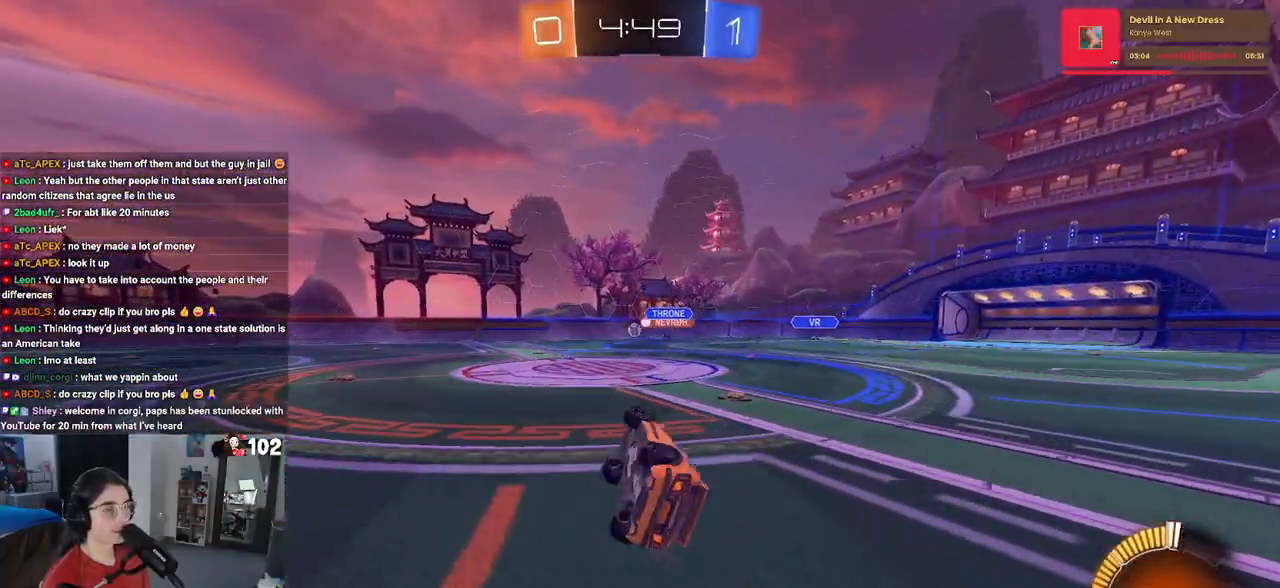
{"buttons": ["R1", "R2"], "left_stick": "left", "right_stick": "center", "events": [[167, "SQUARE", "up"], [183, "left_stick", "center"], [317, "R1", "down"], [333, "left_stick", "left"]]}
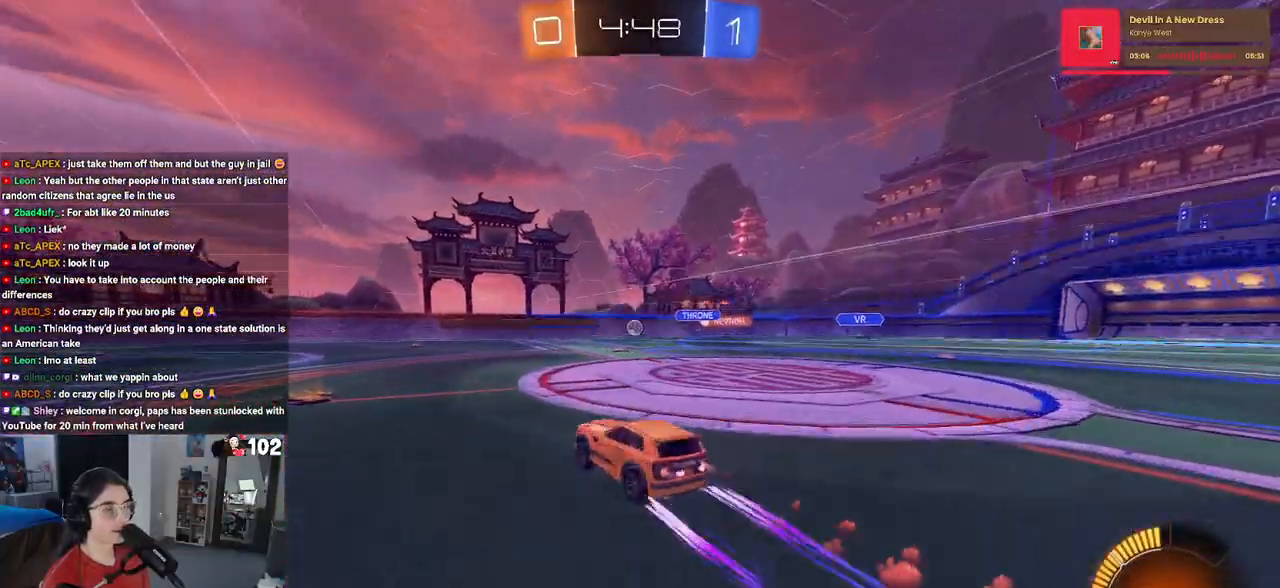
{"buttons": ["R2"], "left_stick": "center", "right_stick": "center", "events": [[83, "left_stick", "center"], [117, "R1", "up"]]}
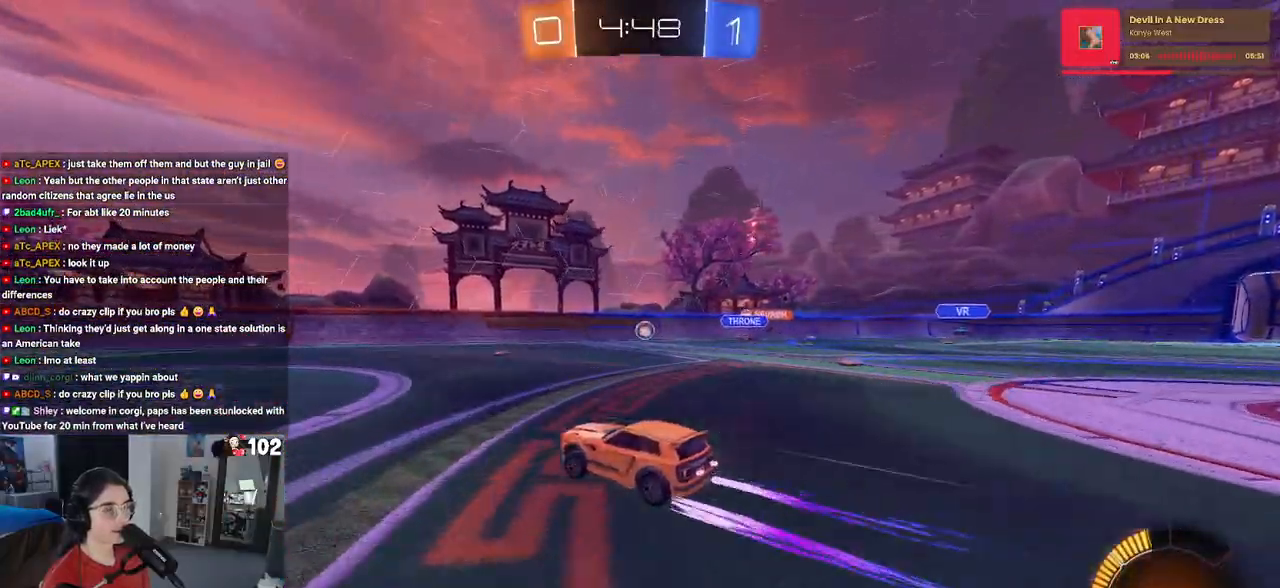
{"buttons": ["R2"], "left_stick": "right", "right_stick": "center", "events": [[333, "left_stick", "right"]]}
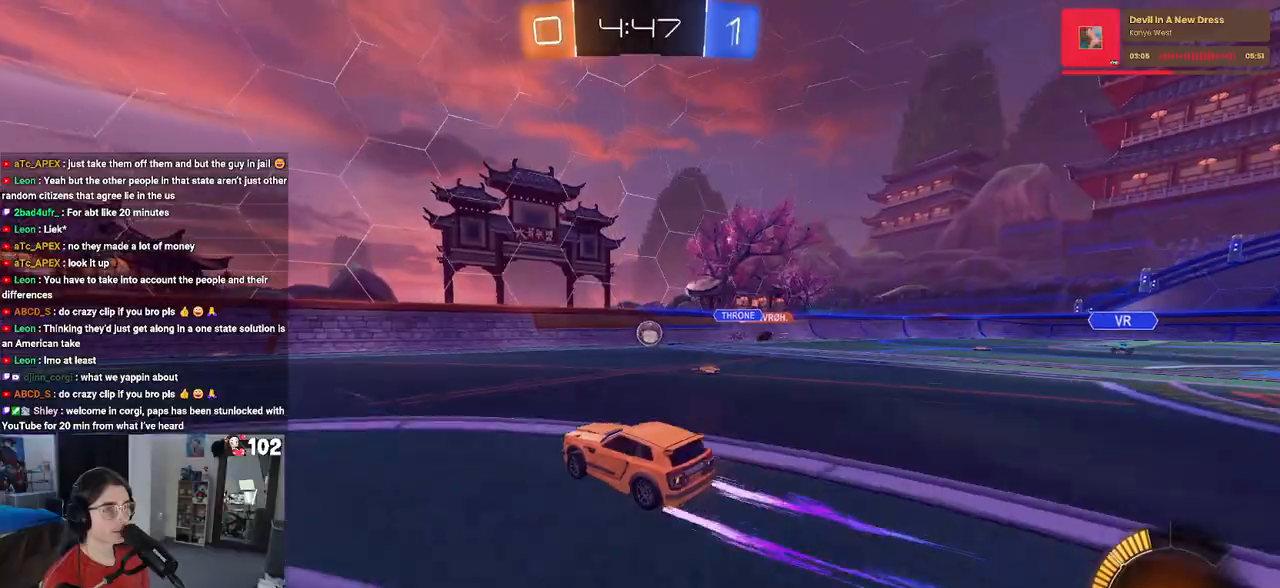
{"buttons": ["R2"], "left_stick": "right", "right_stick": "center", "events": [[17, "left_stick", "center"], [500, "left_stick", "right"]]}
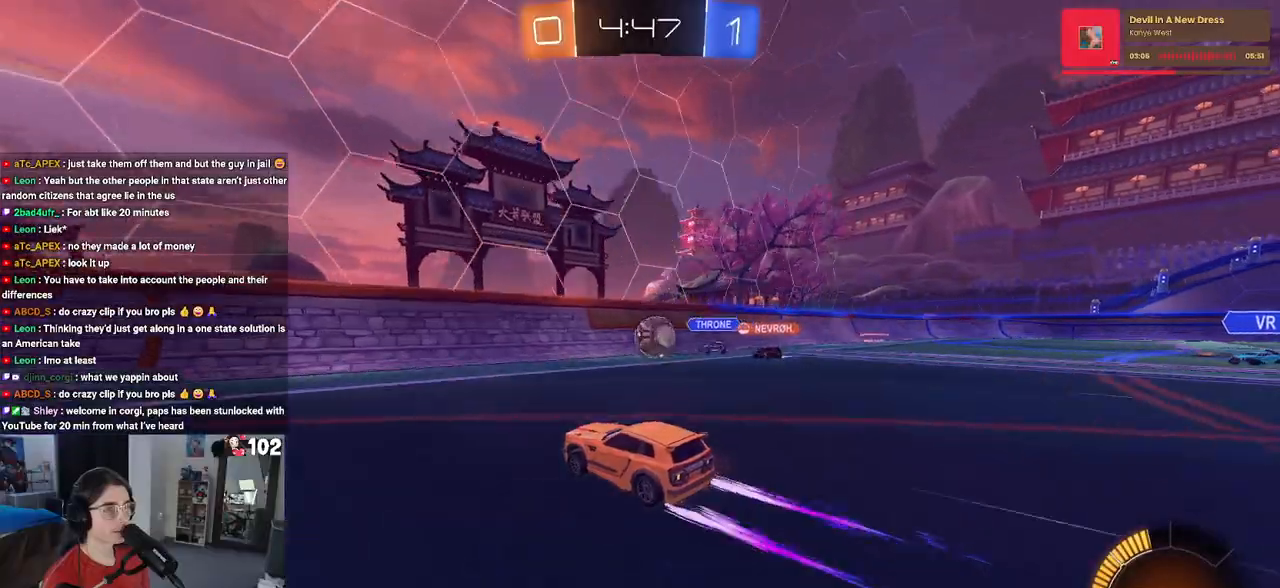
{"buttons": ["SQUARE", "R2"], "left_stick": "down-right", "right_stick": "center", "events": [[200, "left_stick", "down-right"], [283, "CROSS", "down"], [317, "SQUARE", "down"], [367, "CROSS", "up"]]}
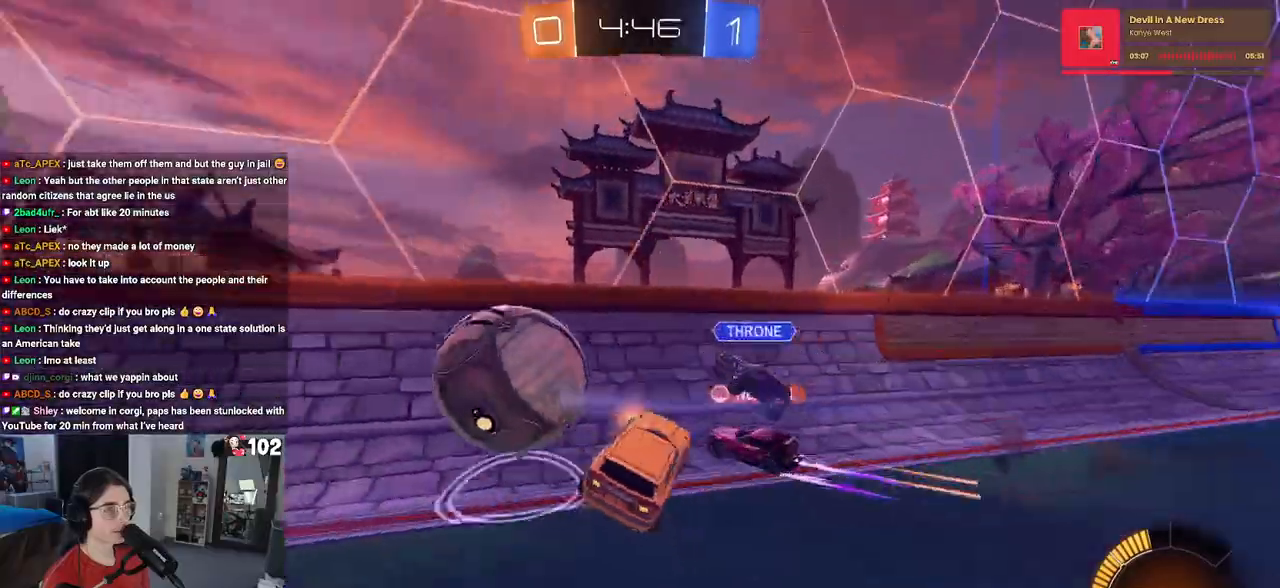
{"buttons": ["R2"], "left_stick": "down-right", "right_stick": "center", "events": [[33, "SQUARE", "up"]]}